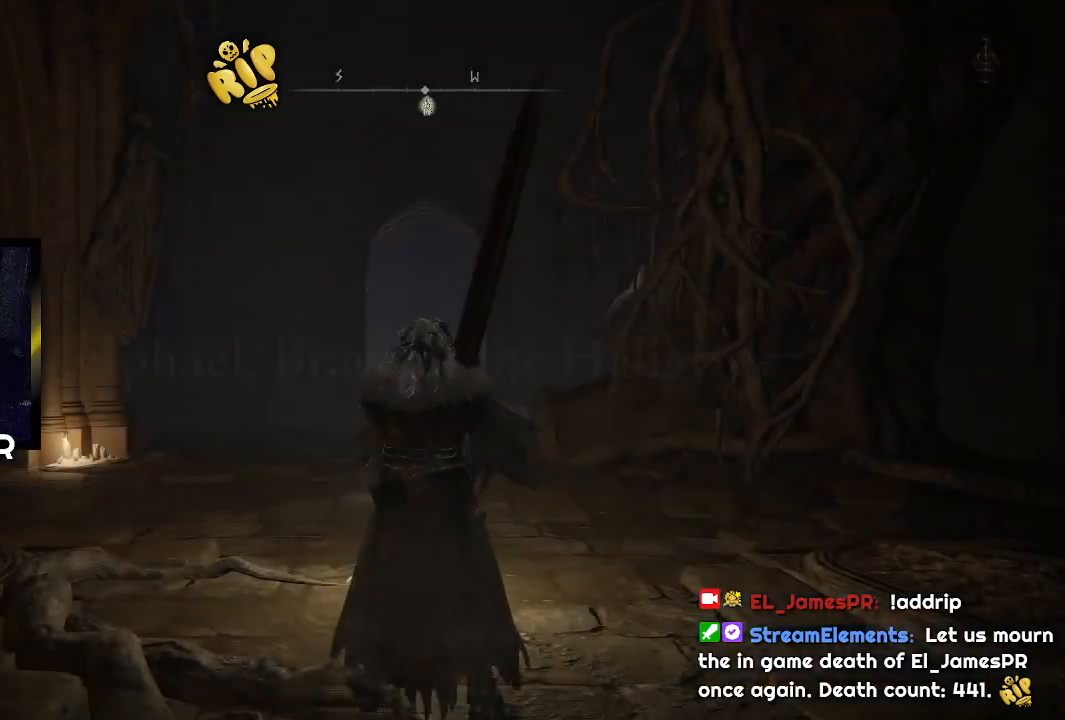
Gameplay with a controller (PlayStation layout); each line is a JSON object with the inputs held at the frame after it. "events" lists button and stick changes between this image and that frame as [ms after this image, input, new state], when the widget could be followed in between.
{"buttons": ["TRIANGLE", "R1"], "left_stick": "up-right", "right_stick": "center", "events": [[333, "left_stick", "up-right"], [467, "TRIANGLE", "down"], [500, "R1", "down"]]}
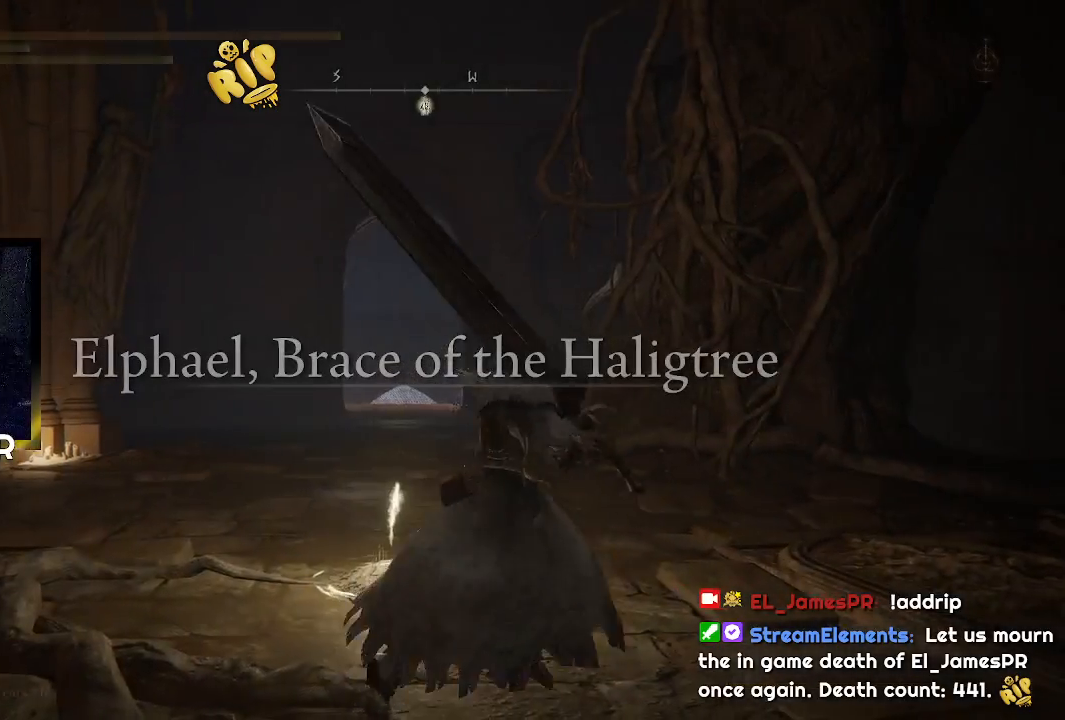
{"buttons": [], "left_stick": "up", "right_stick": "center", "events": [[133, "R1", "up"], [133, "TRIANGLE", "up"], [167, "left_stick", "up"]]}
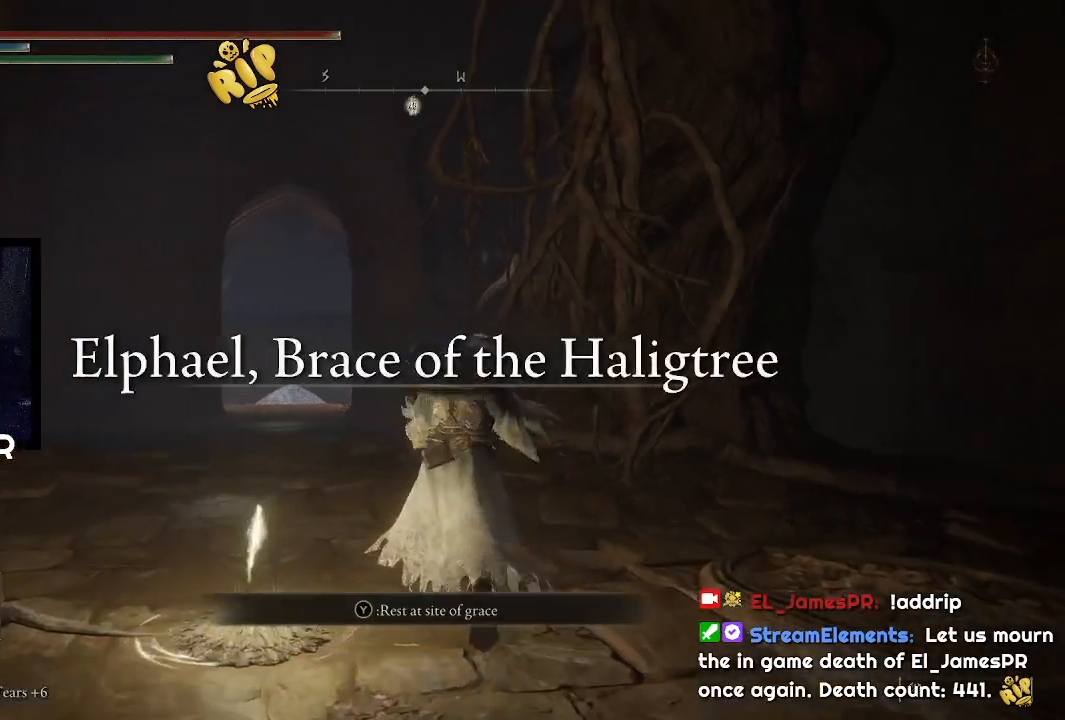
{"buttons": [], "left_stick": "up", "right_stick": "center", "events": []}
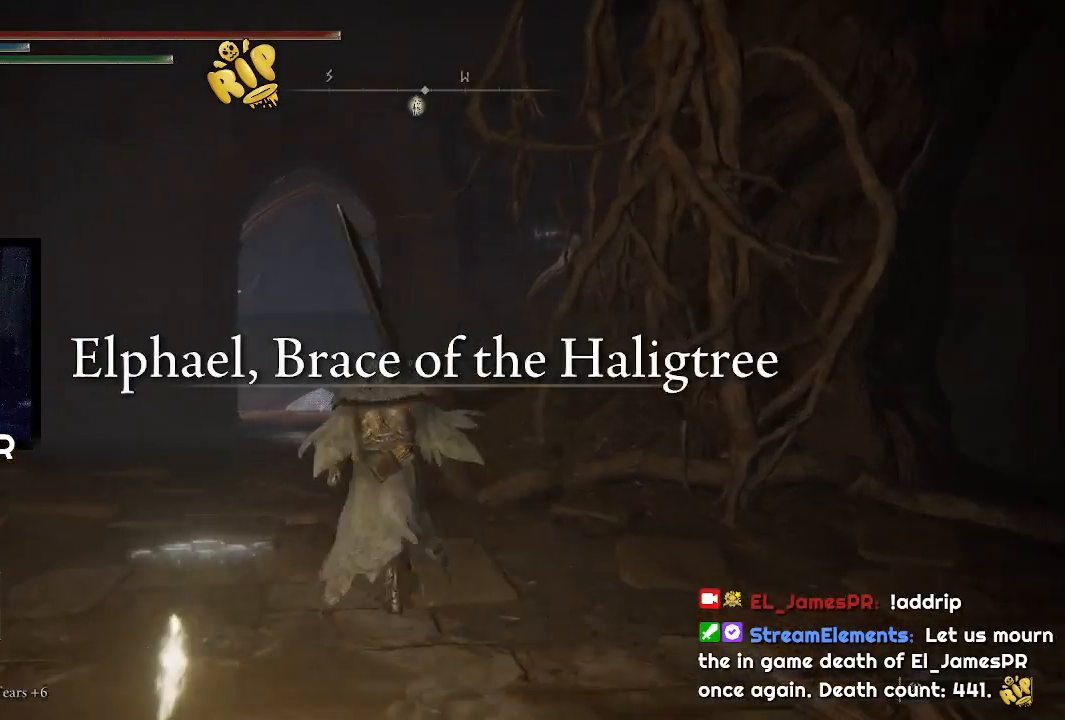
{"buttons": ["CIRCLE"], "left_stick": "up", "right_stick": "center", "events": [[33, "CIRCLE", "down"]]}
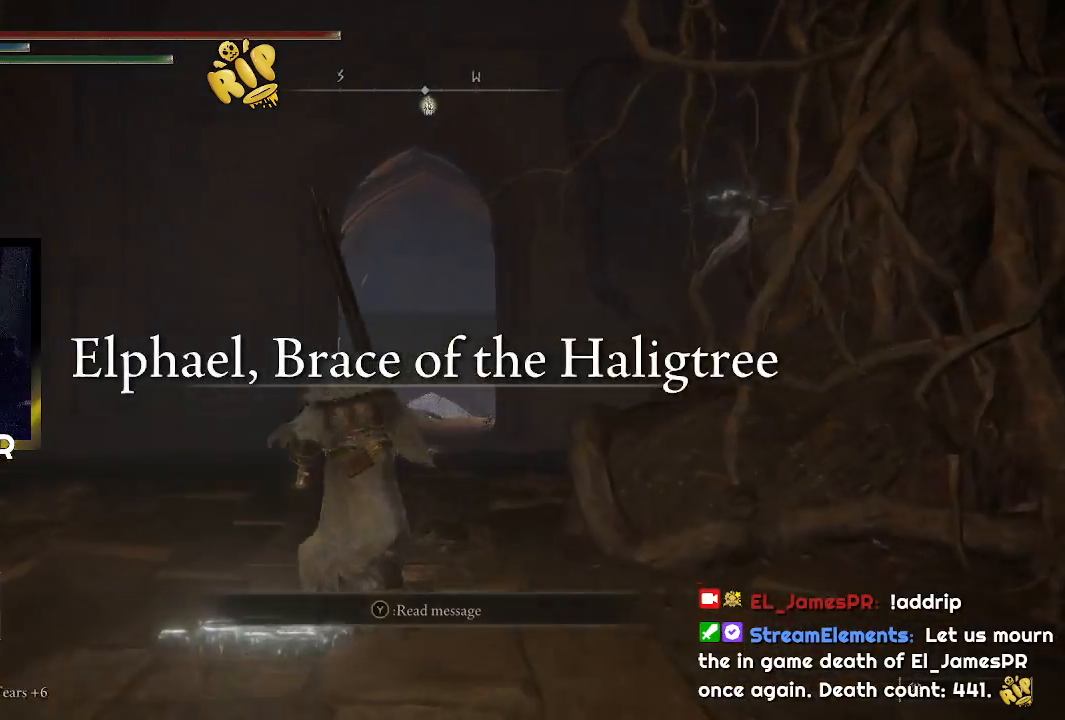
{"buttons": ["CIRCLE"], "left_stick": "up", "right_stick": "center", "events": []}
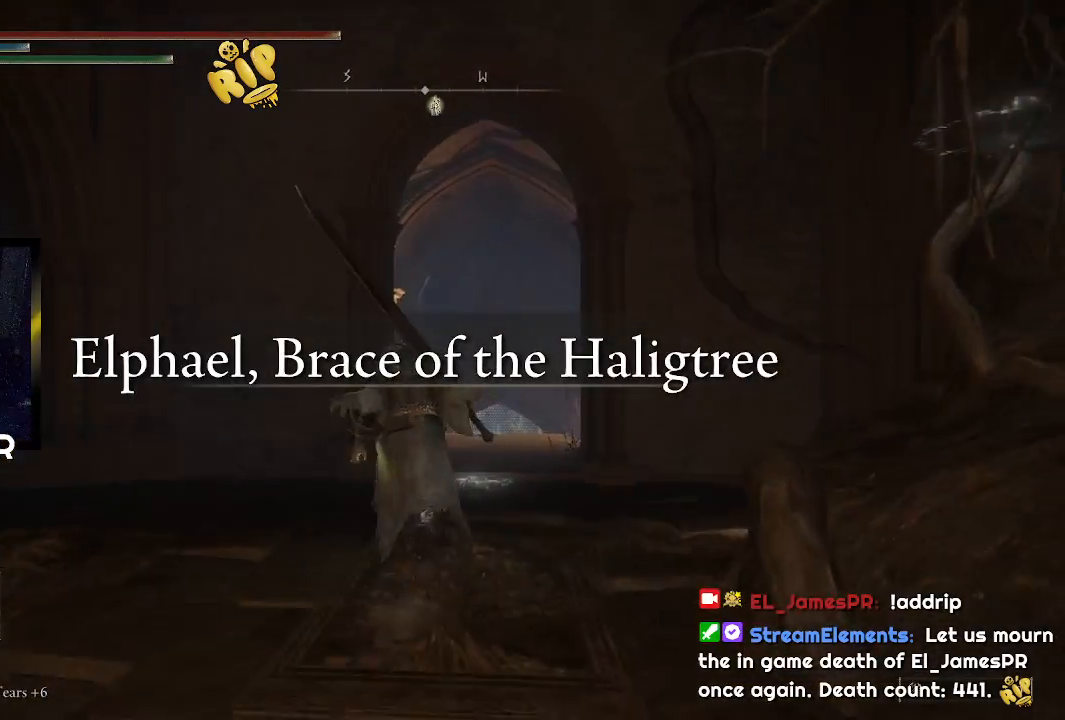
{"buttons": ["CIRCLE"], "left_stick": "up", "right_stick": "center", "events": []}
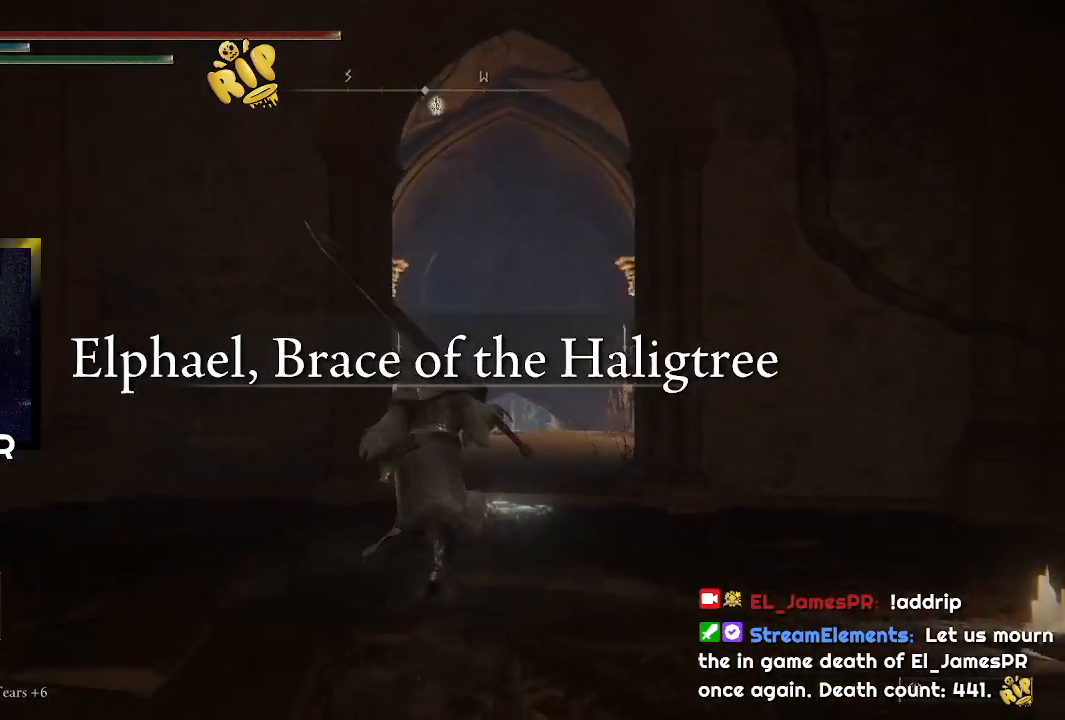
{"buttons": ["CIRCLE"], "left_stick": "up", "right_stick": "center", "events": []}
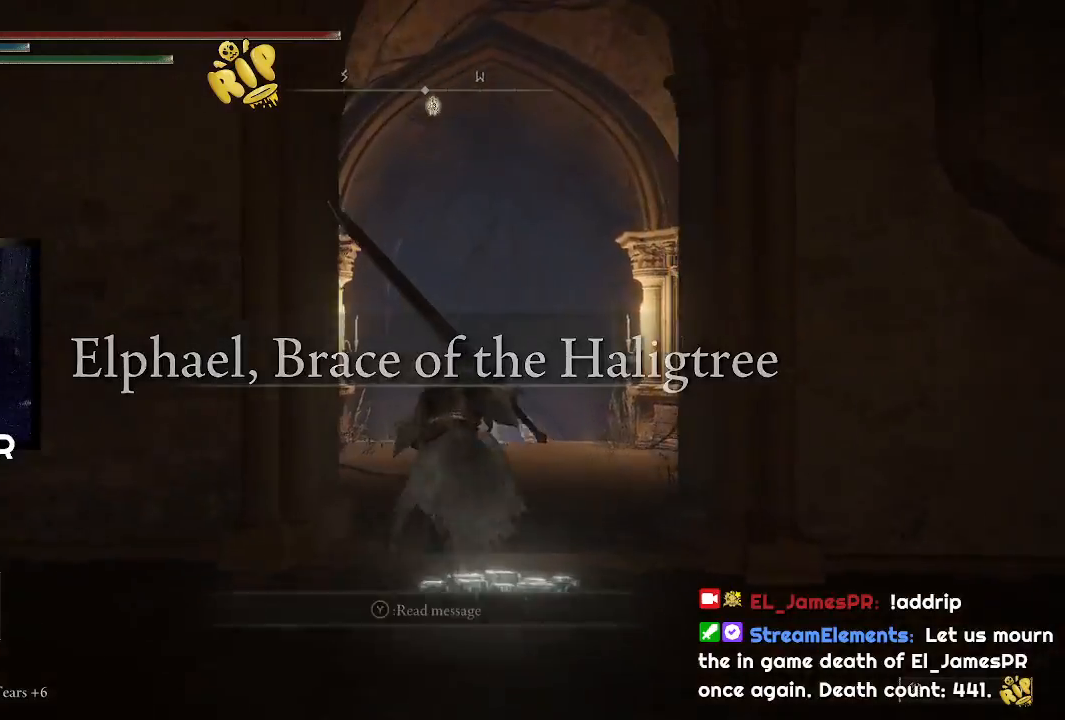
{"buttons": ["CIRCLE", "DPAD_DOWN"], "left_stick": "up", "right_stick": "center", "events": [[467, "DPAD_DOWN", "down"]]}
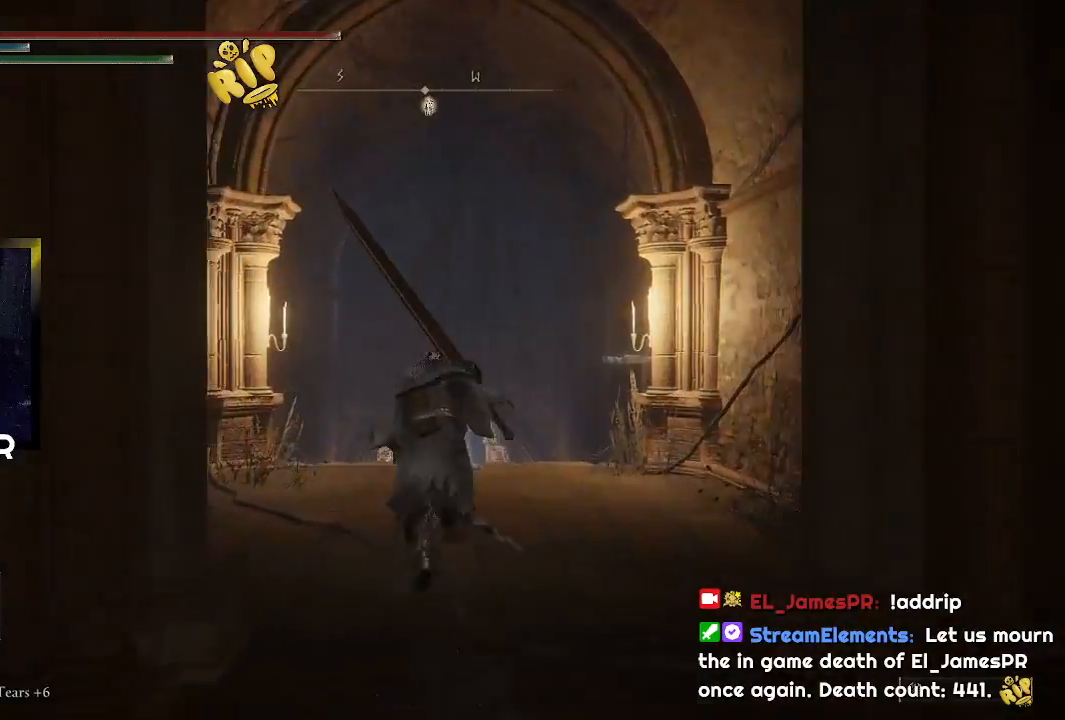
{"buttons": ["CIRCLE"], "left_stick": "up", "right_stick": "center", "events": [[100, "DPAD_DOWN", "up"], [167, "DPAD_DOWN", "down"], [267, "DPAD_DOWN", "up"]]}
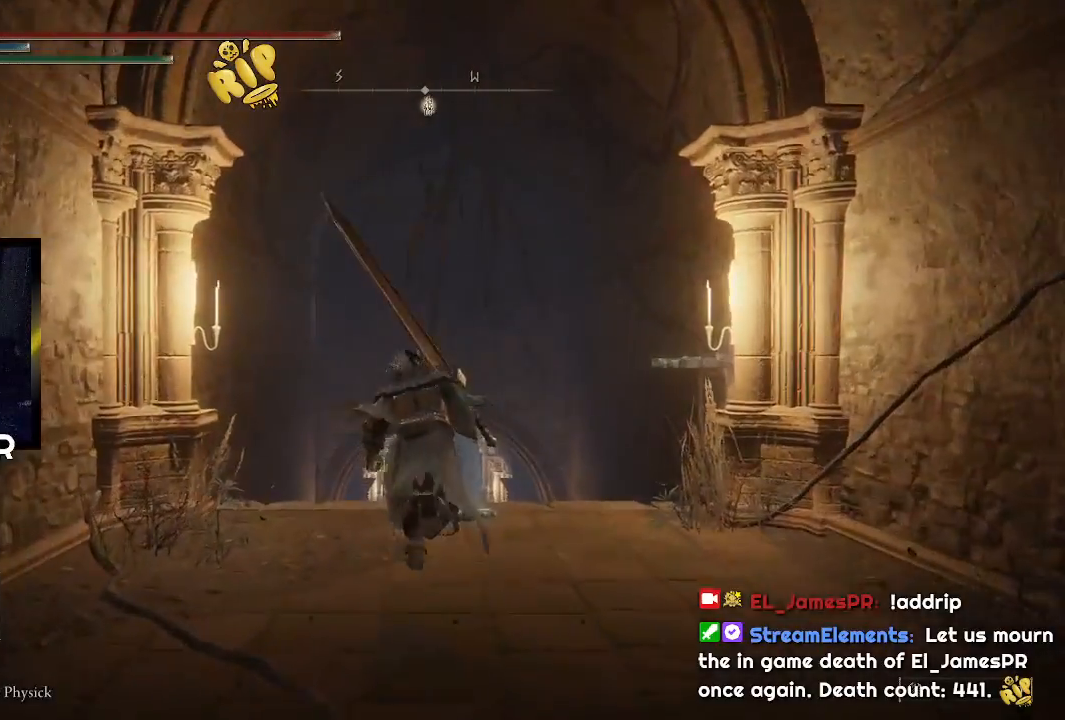
{"buttons": ["CIRCLE"], "left_stick": "up", "right_stick": "center", "events": []}
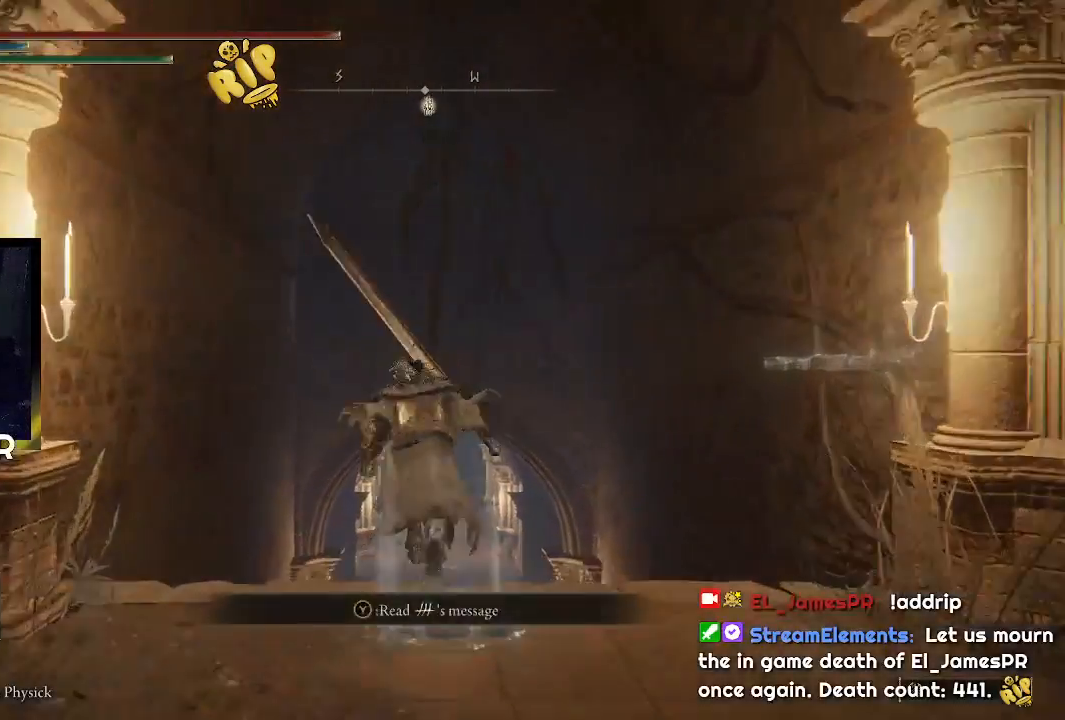
{"buttons": ["CIRCLE"], "left_stick": "up", "right_stick": "center", "events": []}
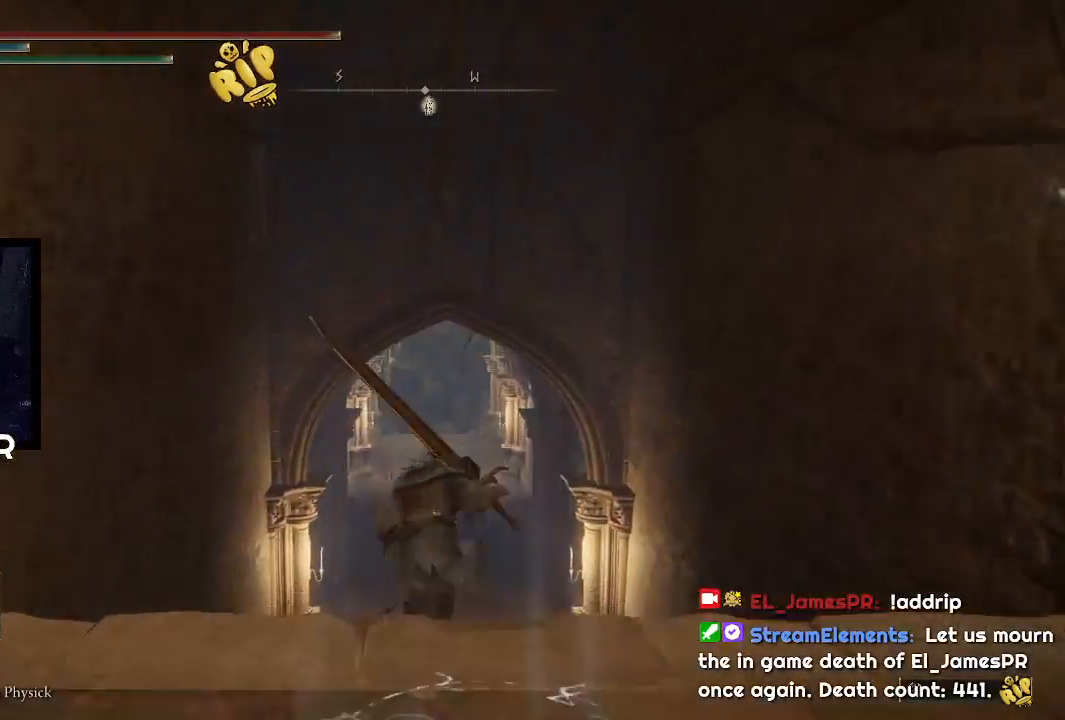
{"buttons": ["CIRCLE"], "left_stick": "up", "right_stick": "center", "events": []}
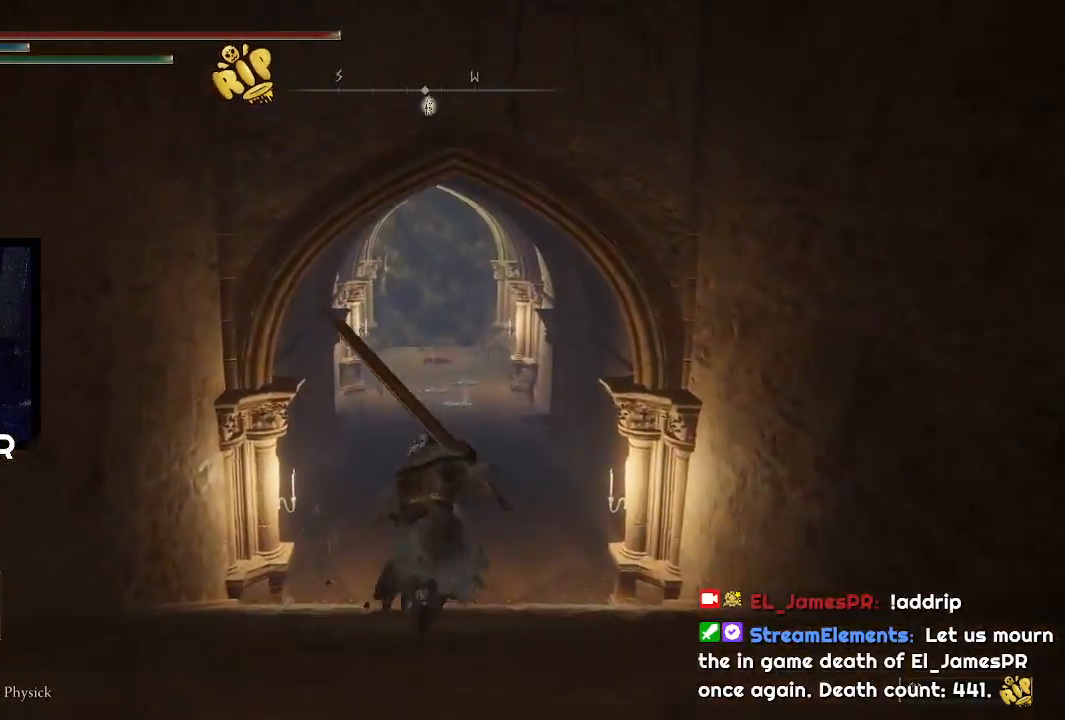
{"buttons": ["CIRCLE"], "left_stick": "up", "right_stick": "center", "events": []}
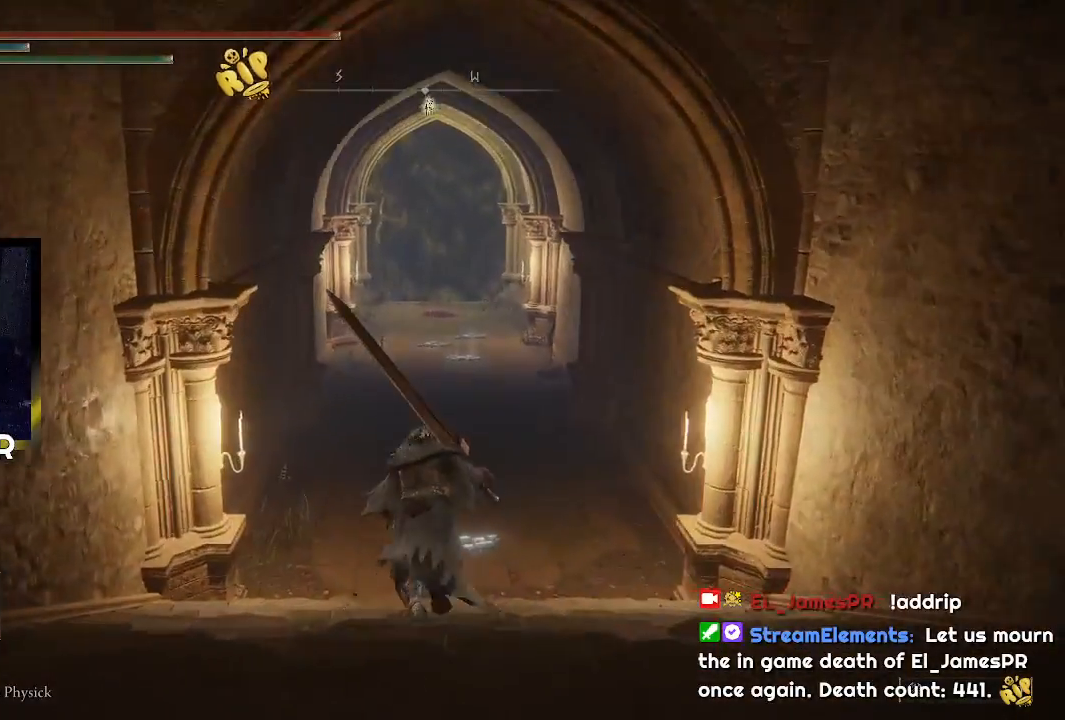
{"buttons": ["CIRCLE"], "left_stick": "up", "right_stick": "center", "events": []}
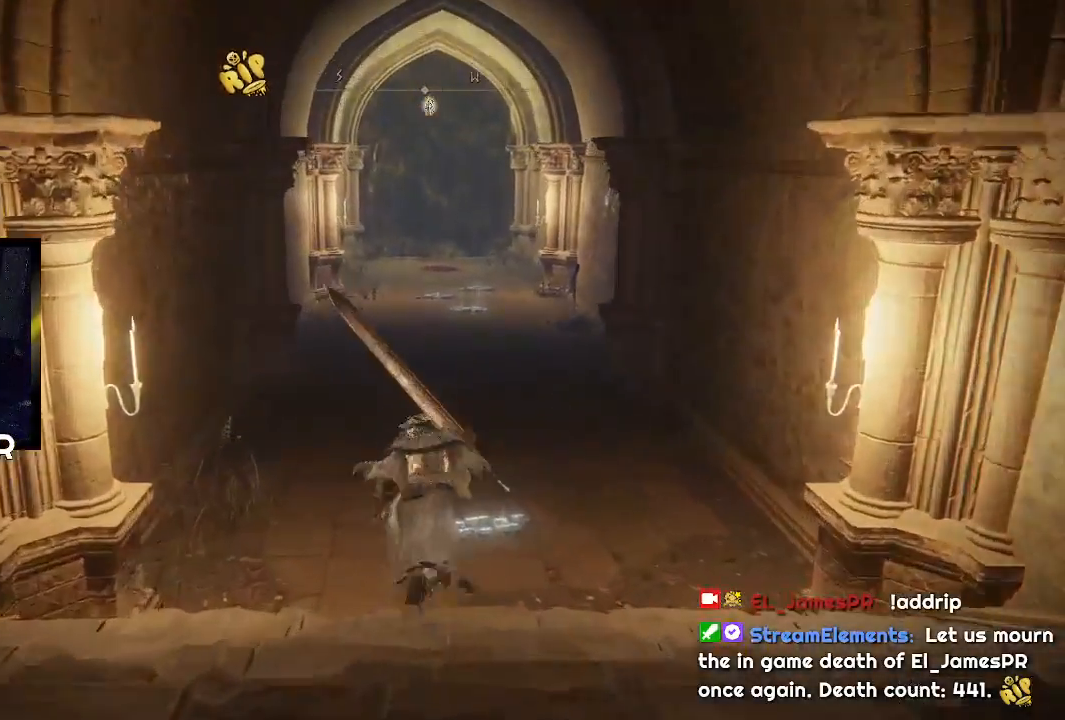
{"buttons": ["CIRCLE"], "left_stick": "up", "right_stick": "center", "events": []}
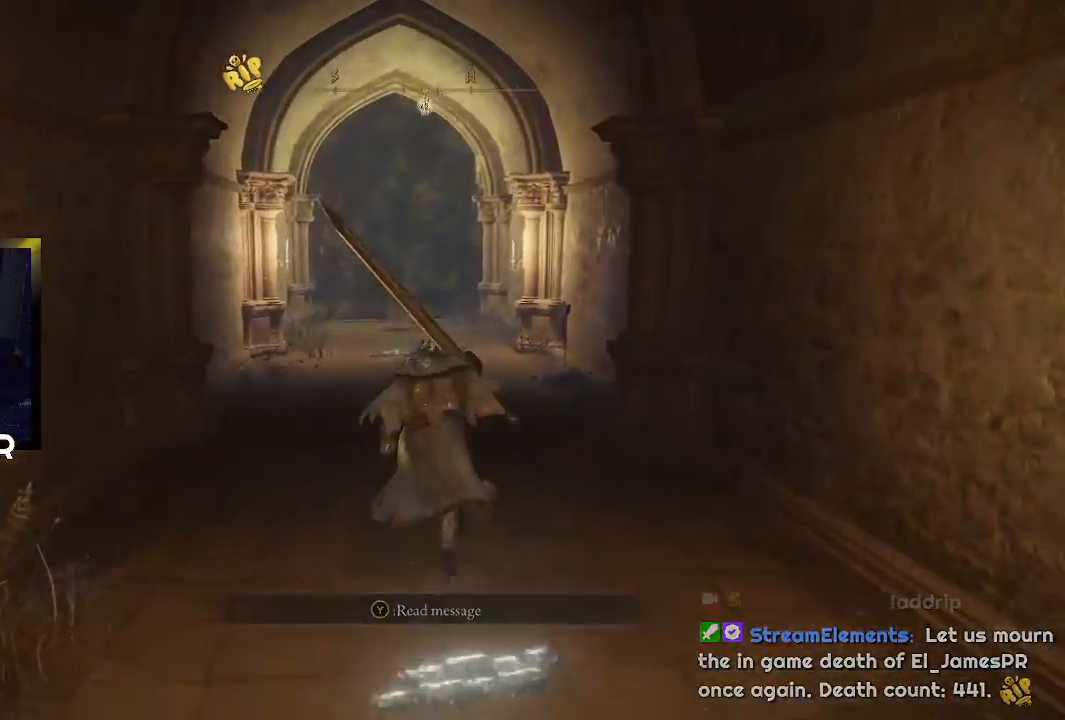
{"buttons": ["CIRCLE"], "left_stick": "up", "right_stick": "center", "events": []}
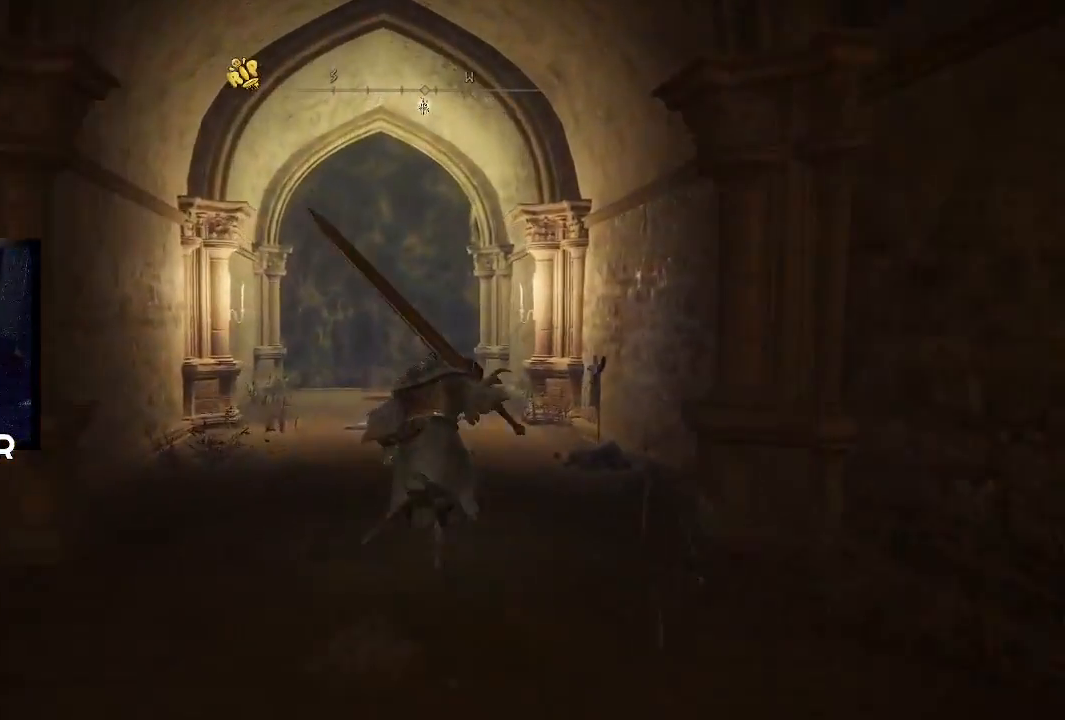
{"buttons": ["CIRCLE"], "left_stick": "up", "right_stick": "center", "events": []}
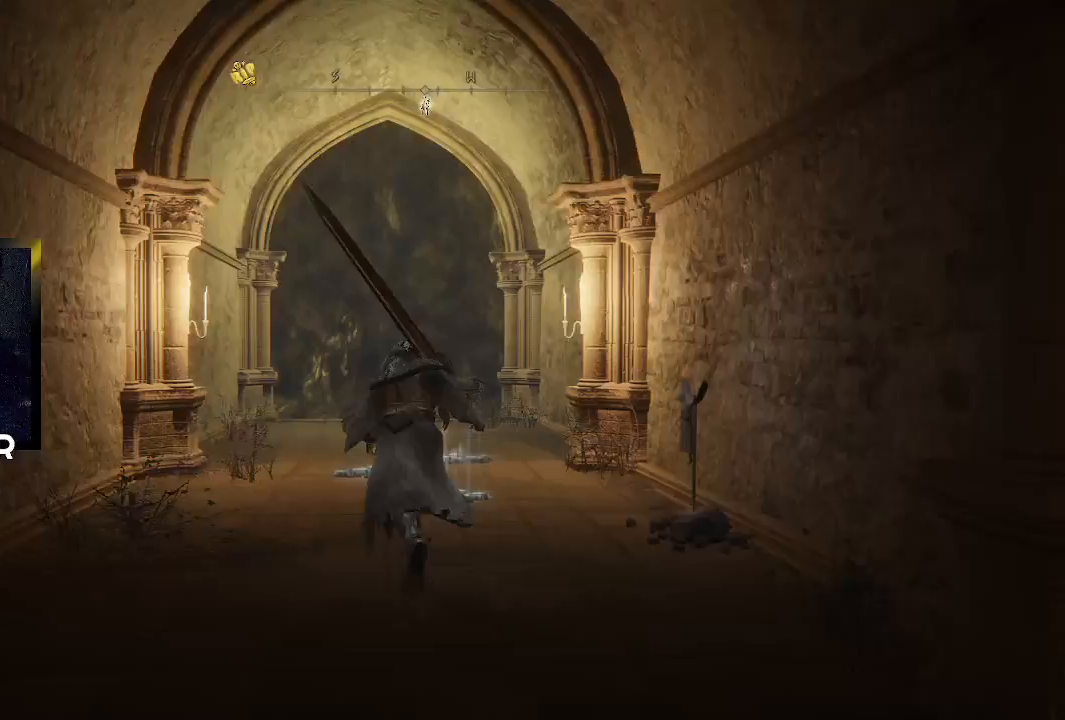
{"buttons": ["CIRCLE"], "left_stick": "up", "right_stick": "center", "events": []}
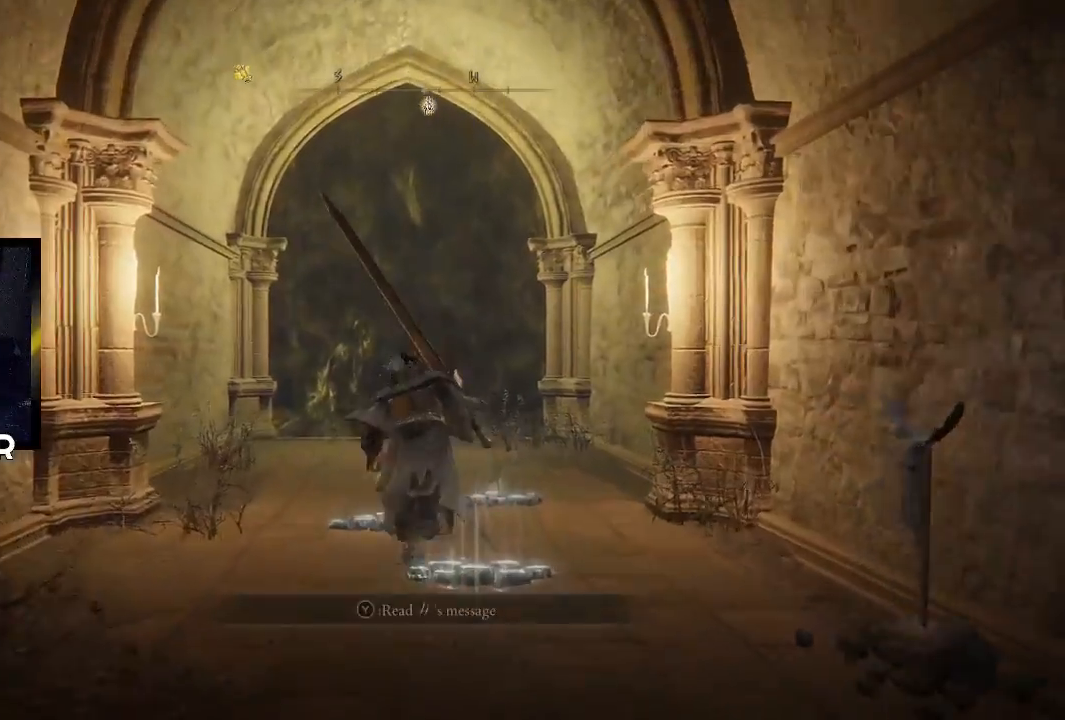
{"buttons": ["CIRCLE"], "left_stick": "up", "right_stick": "center", "events": [[400, "SQUARE", "down"], [500, "SQUARE", "up"]]}
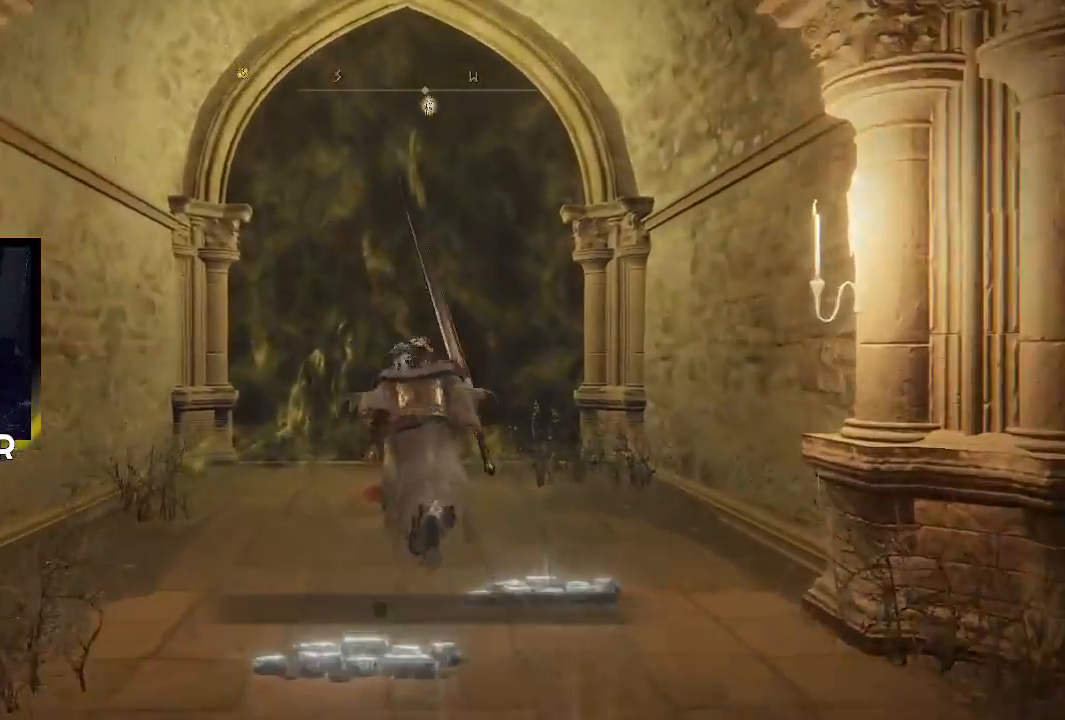
{"buttons": ["CIRCLE"], "left_stick": "up", "right_stick": "center", "events": []}
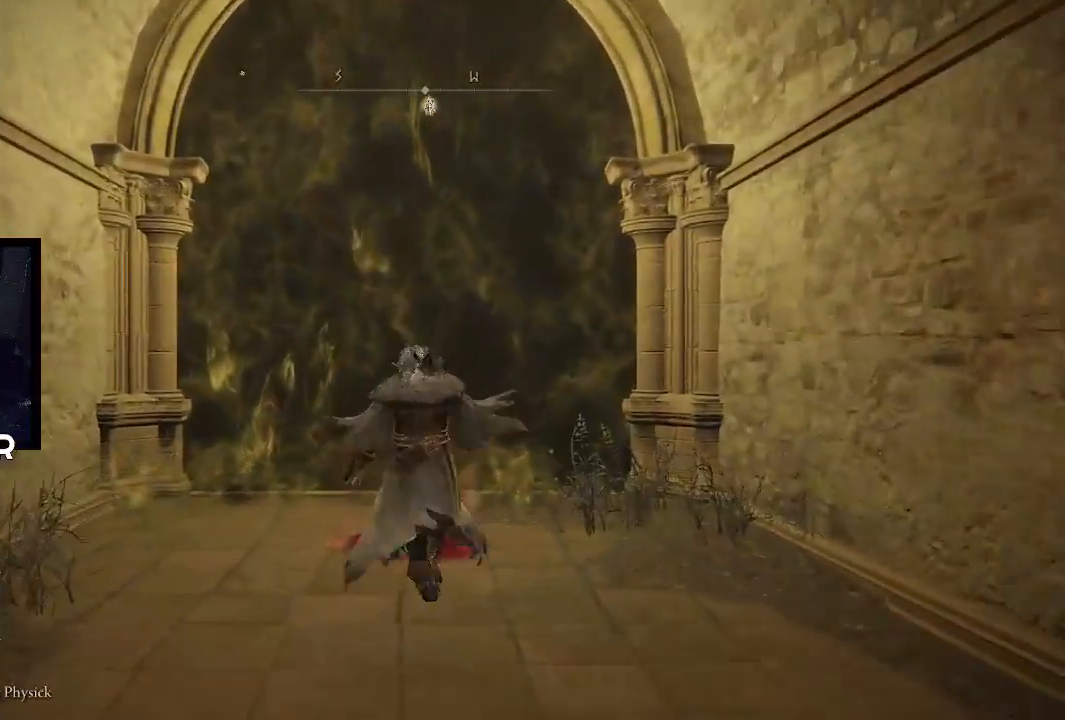
{"buttons": ["CIRCLE"], "left_stick": "up", "right_stick": "center", "events": []}
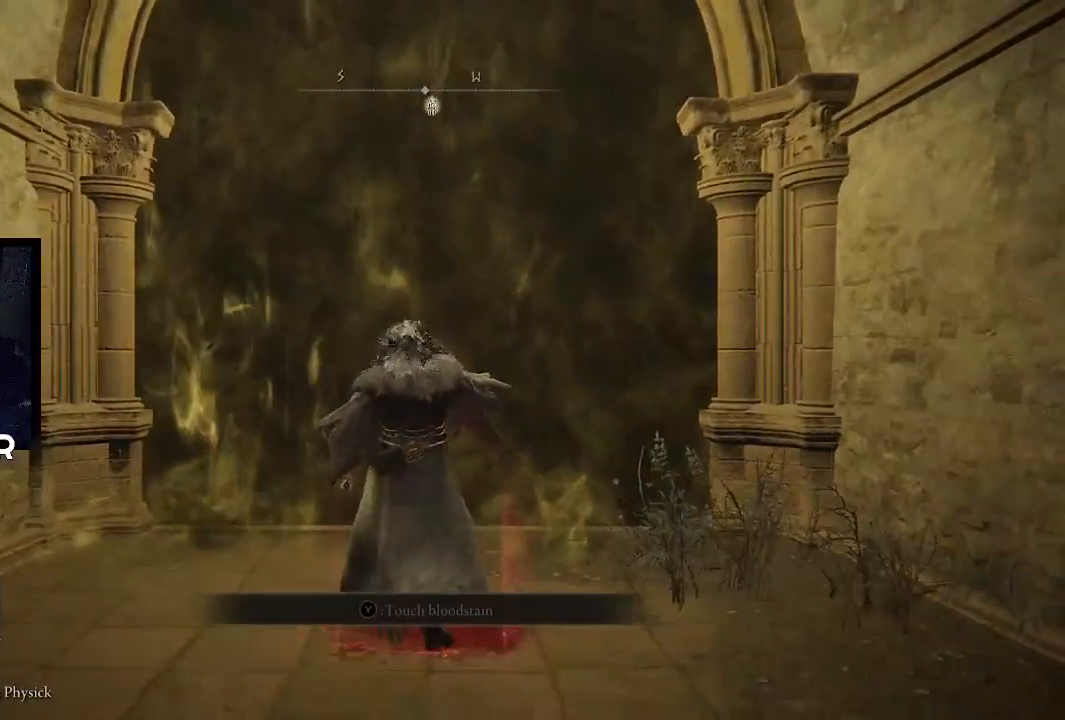
{"buttons": [], "left_stick": "up", "right_stick": "center", "events": [[33, "CIRCLE", "up"]]}
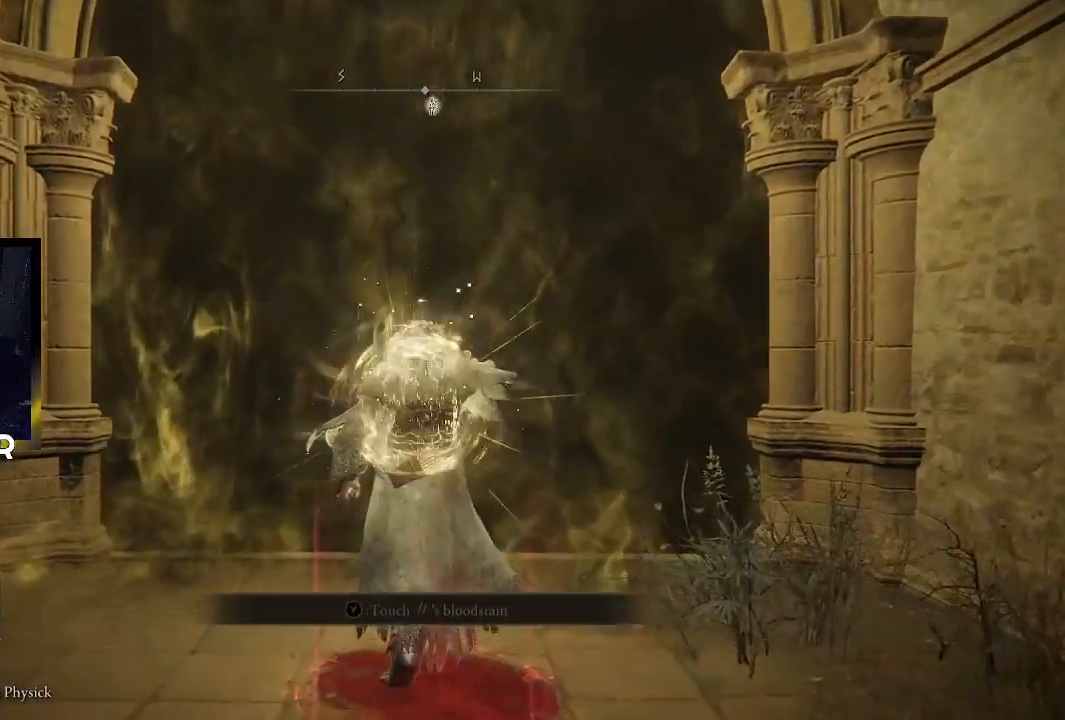
{"buttons": ["DPAD_DOWN"], "left_stick": "center", "right_stick": "center", "events": [[333, "left_stick", "center"], [467, "DPAD_DOWN", "down"]]}
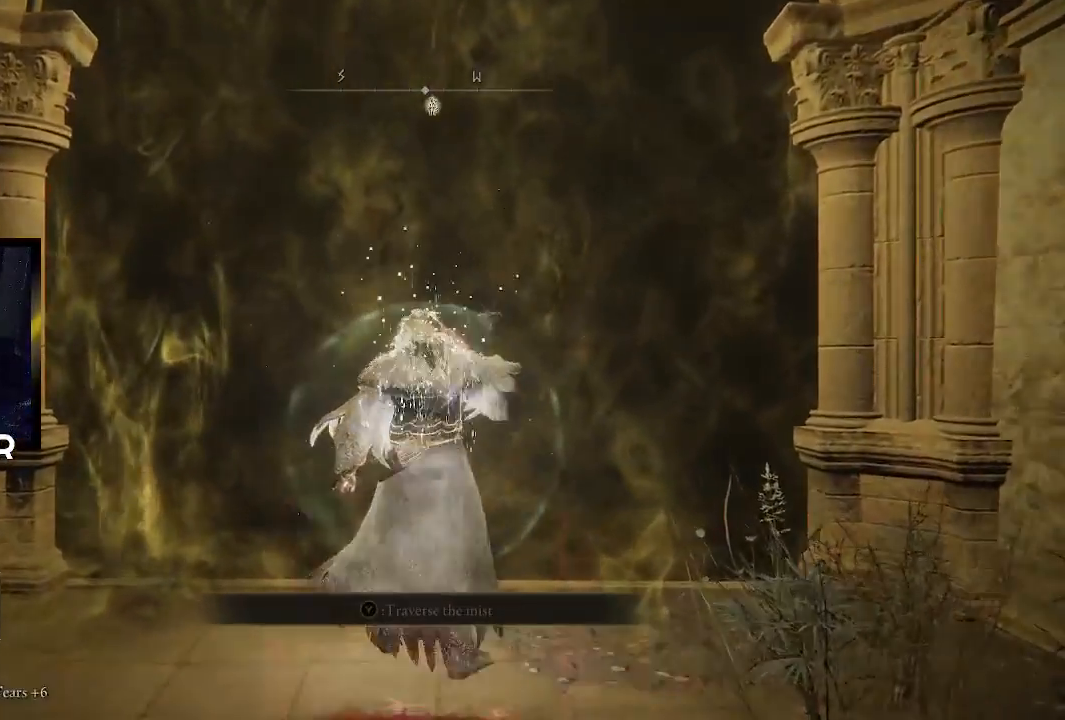
{"buttons": [], "left_stick": "center", "right_stick": "center", "events": [[67, "DPAD_DOWN", "up"]]}
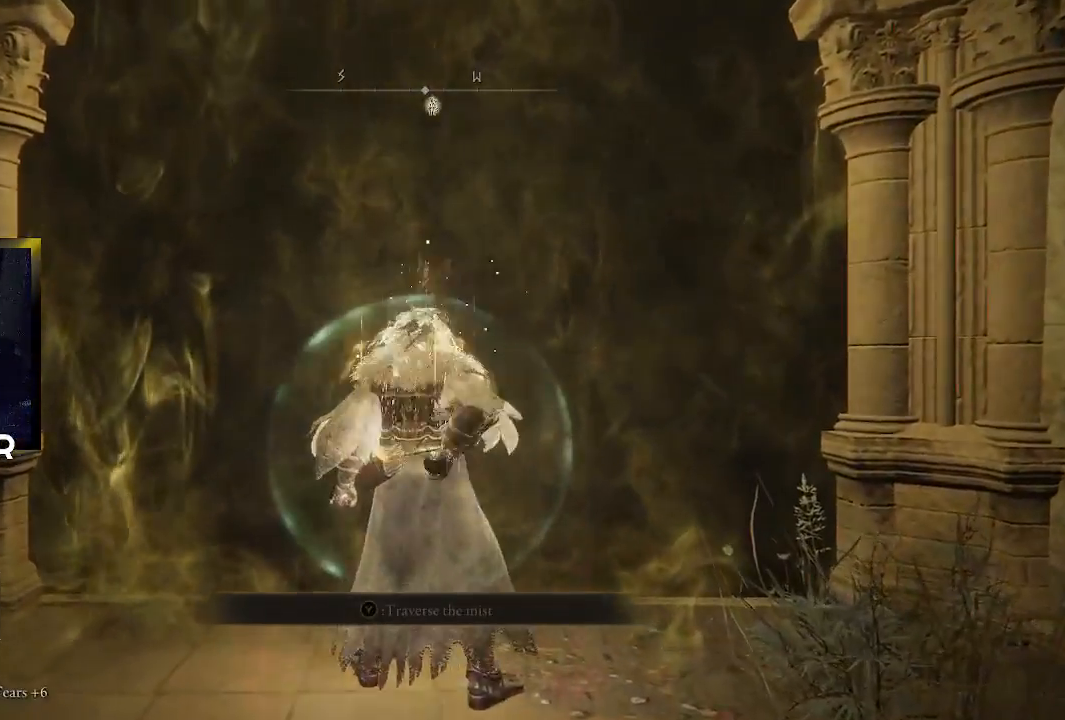
{"buttons": [], "left_stick": "center", "right_stick": "center", "events": [[200, "L1", "down"], [233, "left_stick", "up-right"], [333, "L1", "up"], [367, "left_stick", "center"]]}
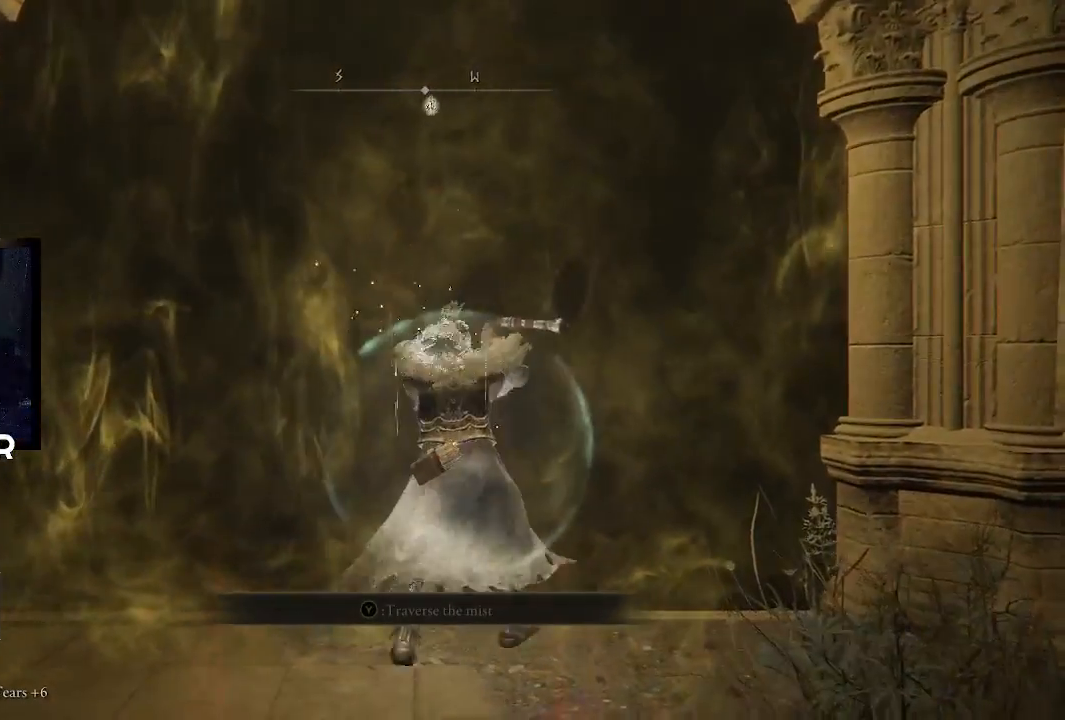
{"buttons": [], "left_stick": "center", "right_stick": "center", "events": [[300, "left_stick", "left"], [400, "left_stick", "center"]]}
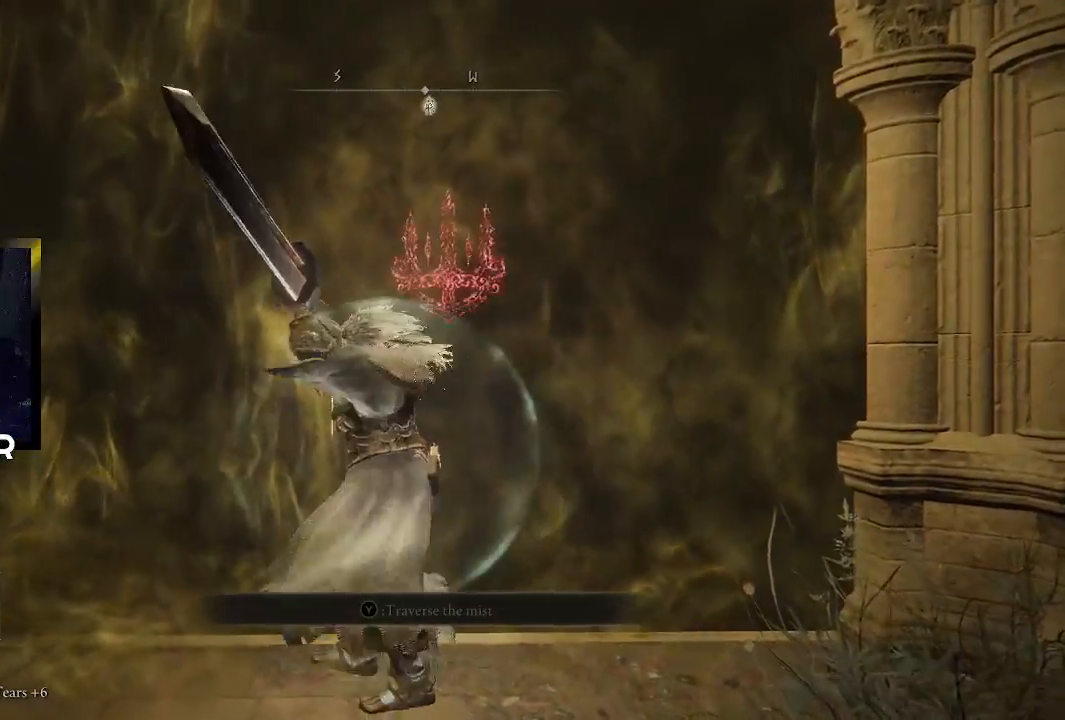
{"buttons": [], "left_stick": "center", "right_stick": "center", "events": [[233, "left_stick", "up"], [400, "left_stick", "center"]]}
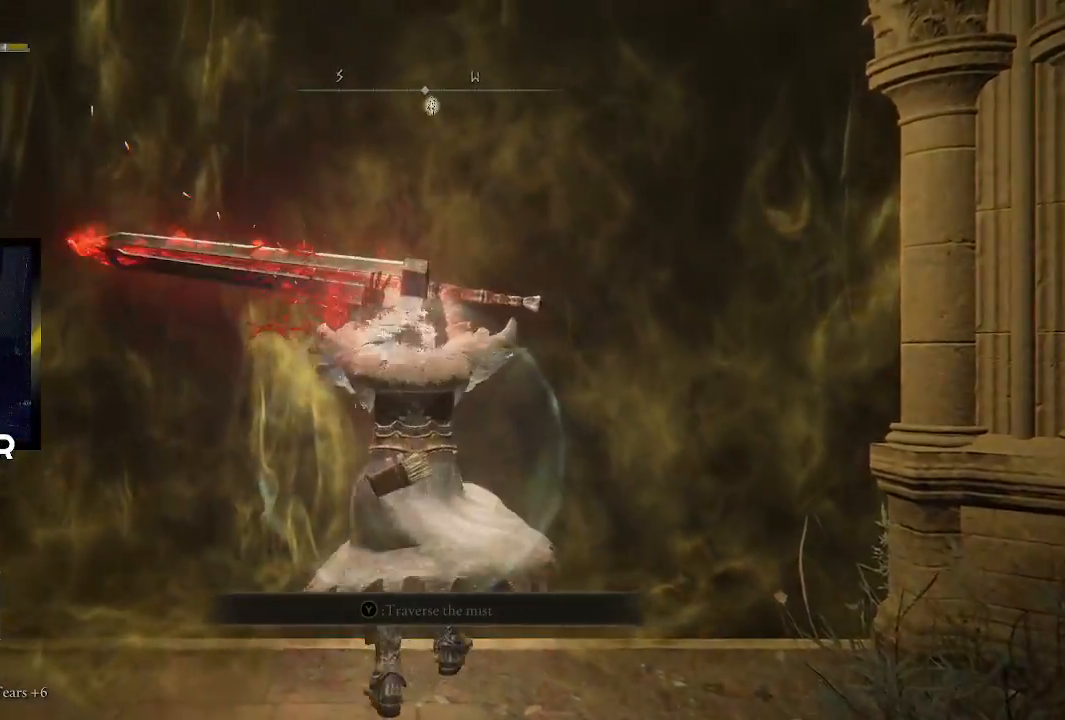
{"buttons": ["TRIANGLE"], "left_stick": "center", "right_stick": "center", "events": [[100, "TRIANGLE", "down"]]}